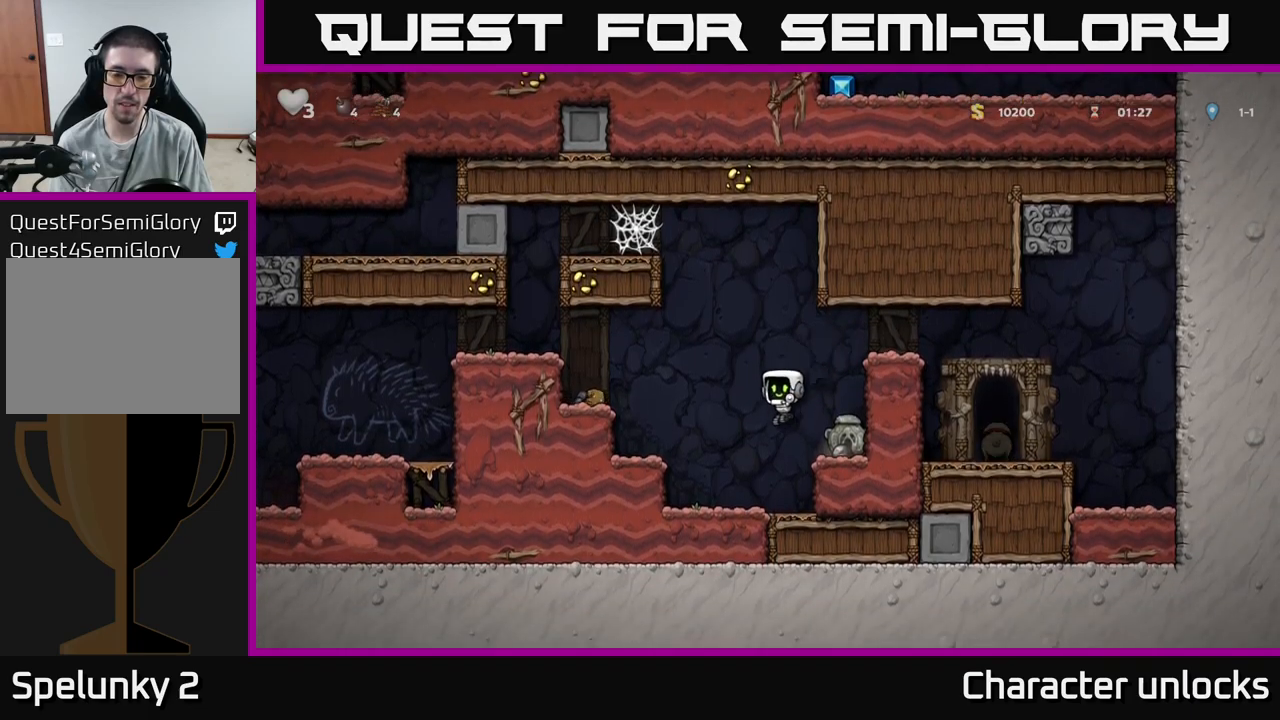
Gameplay with a controller (Xbox layout); each line is a JSON object with the inputs held at the frame after it. "events" lists button and stick changes between this image and that frame as [ms after this image, input, new state], when the widget could be followed in between. Not read: left_stick right_stick.
{"buttons": [], "events": [[33, "DPAD_LEFT", "up"], [150, "DPAD_RIGHT", "down"], [267, "A", "down"], [283, "X", "down"], [367, "DPAD_RIGHT", "up"], [383, "X", "up"], [400, "A", "up"]]}
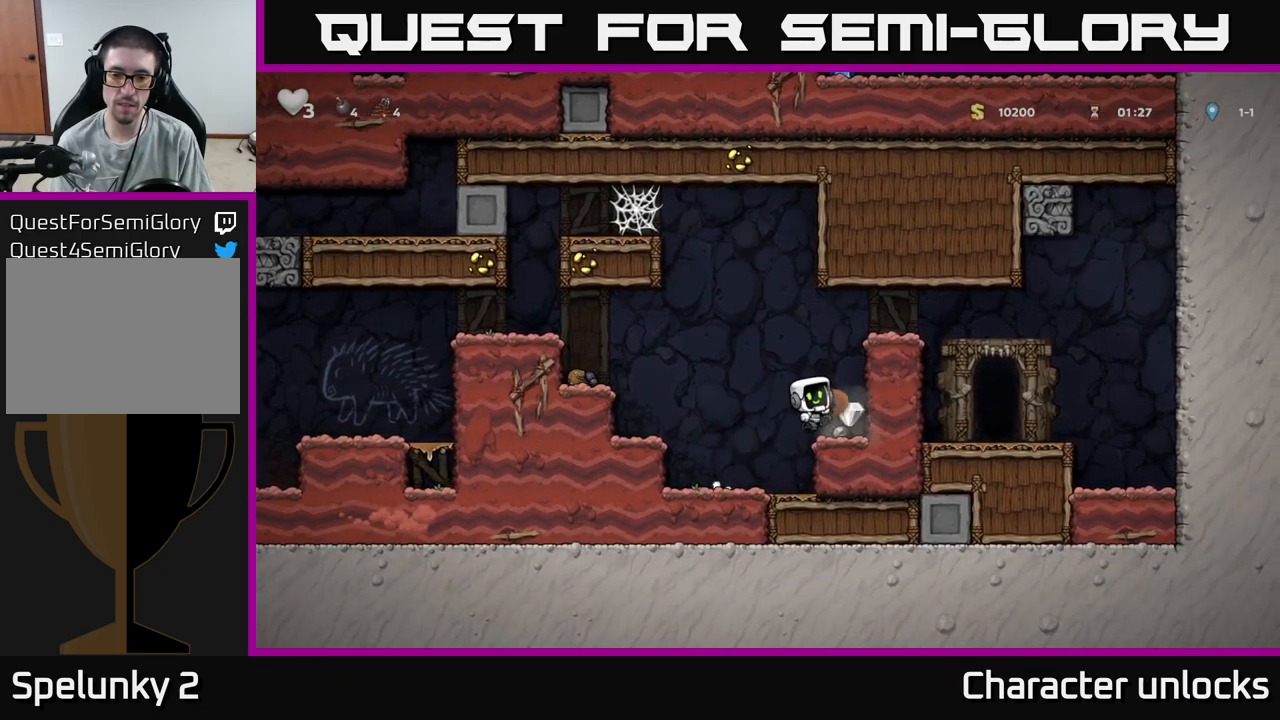
{"buttons": ["DPAD_DOWN"], "events": [[383, "DPAD_RIGHT", "down"], [483, "DPAD_DOWN", "down"], [500, "DPAD_RIGHT", "up"]]}
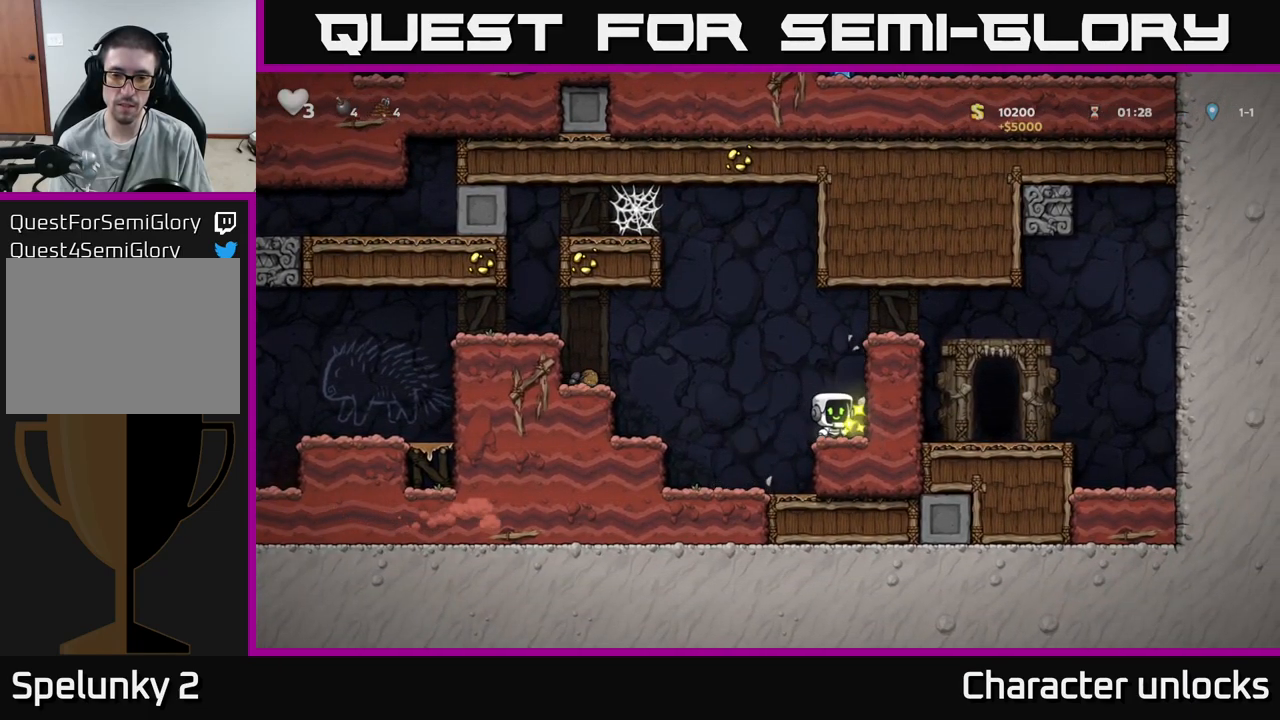
{"buttons": ["DPAD_RIGHT"], "events": [[100, "X", "down"], [200, "X", "up"], [250, "DPAD_DOWN", "up"], [300, "A", "down"], [450, "DPAD_RIGHT", "down"], [500, "A", "up"]]}
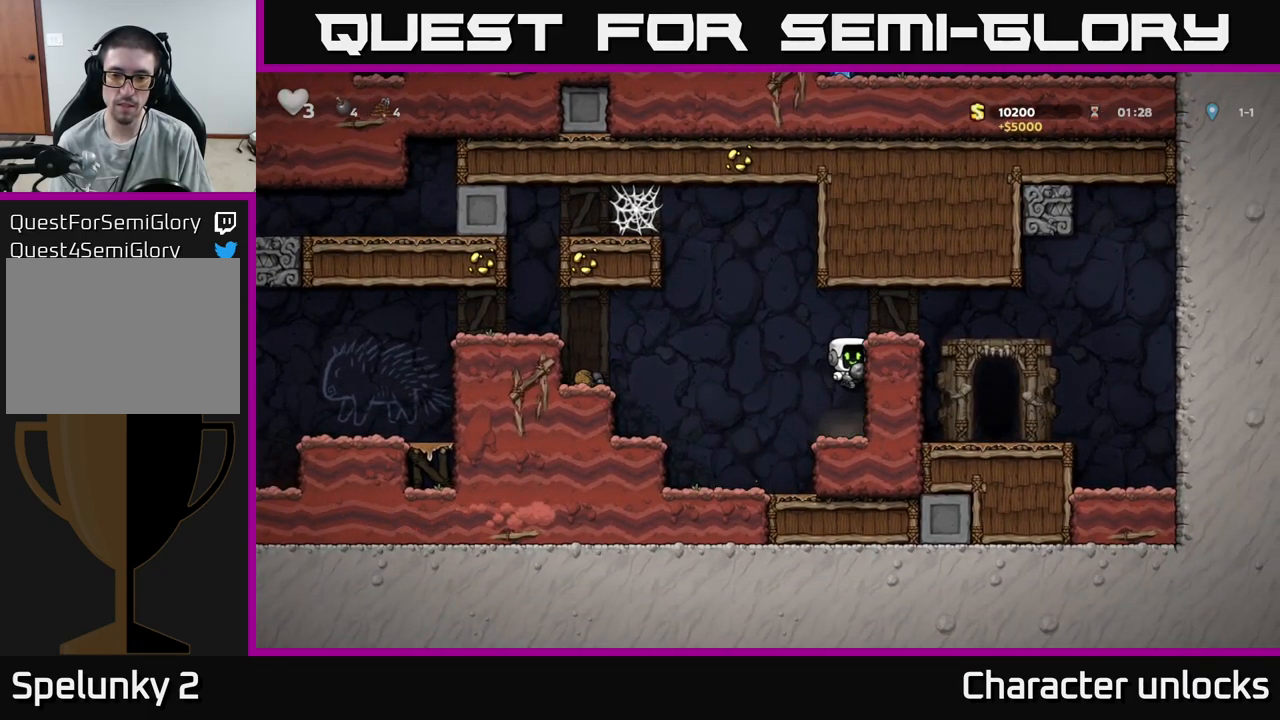
{"buttons": [], "events": [[117, "A", "down"], [233, "A", "up"], [483, "DPAD_RIGHT", "up"]]}
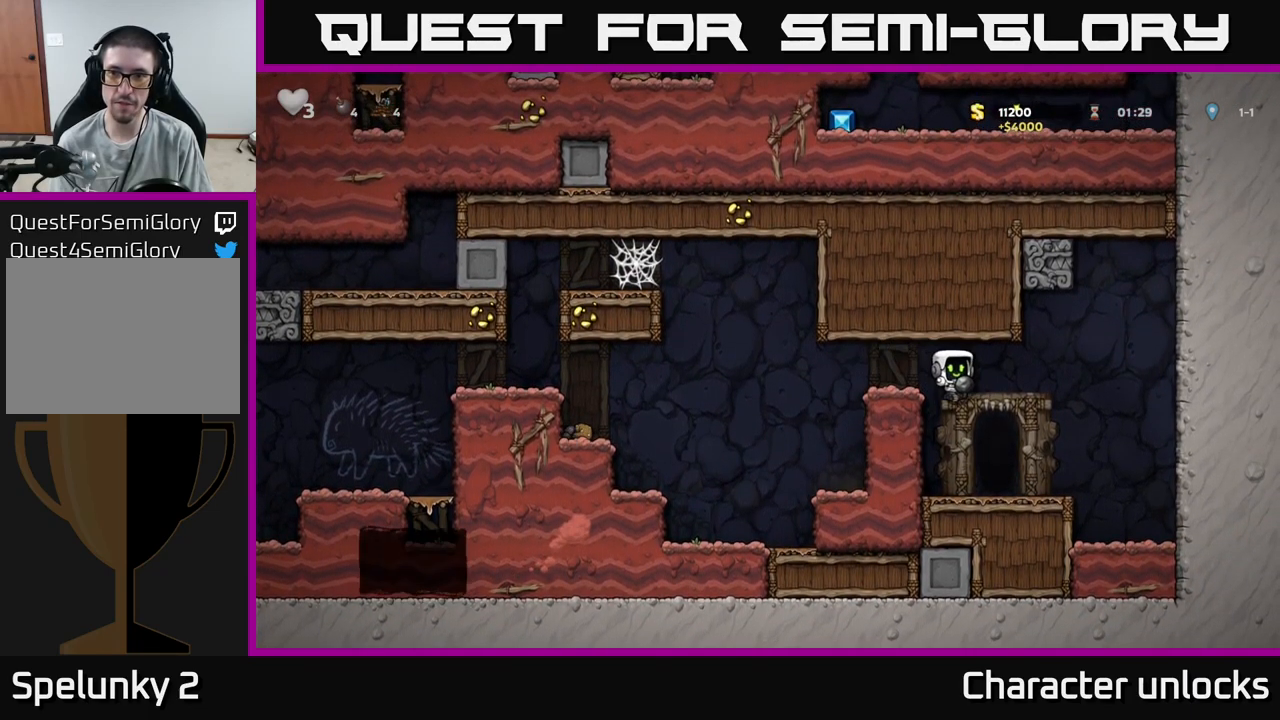
{"buttons": [], "events": [[83, "DPAD_LEFT", "down"], [150, "DPAD_LEFT", "up"], [317, "L2", "down"], [383, "L2", "up"]]}
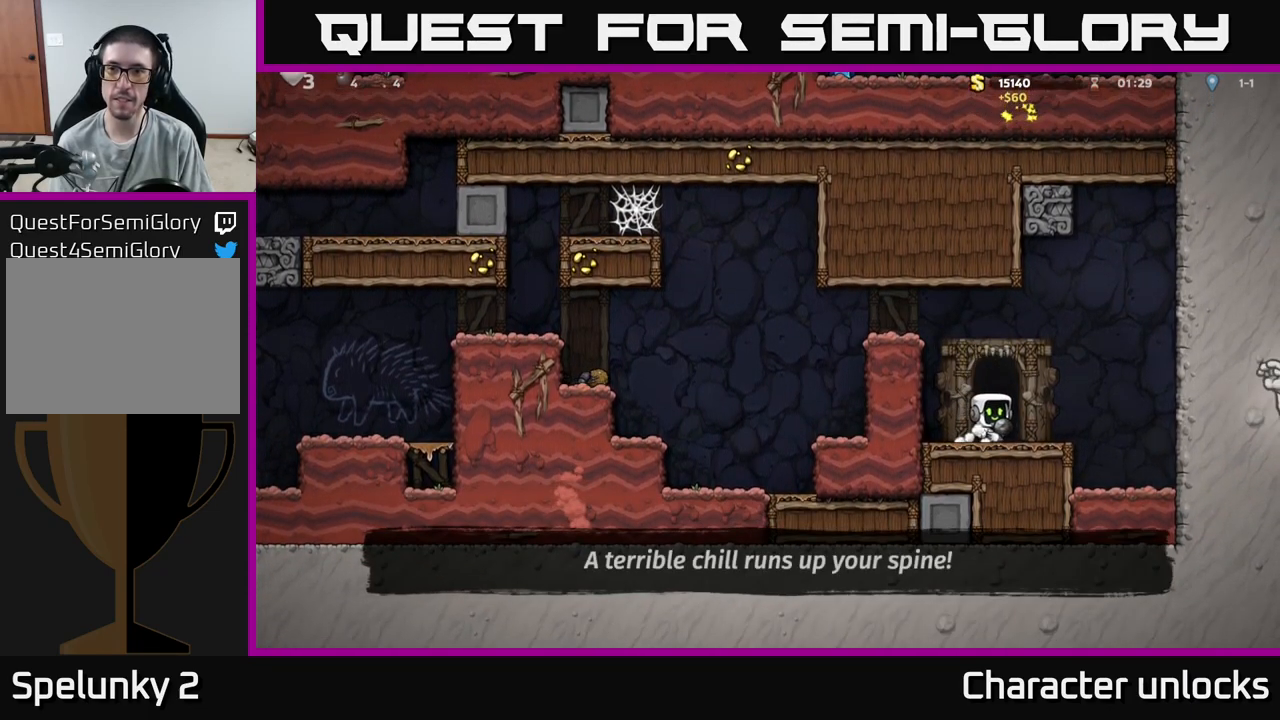
{"buttons": [], "events": []}
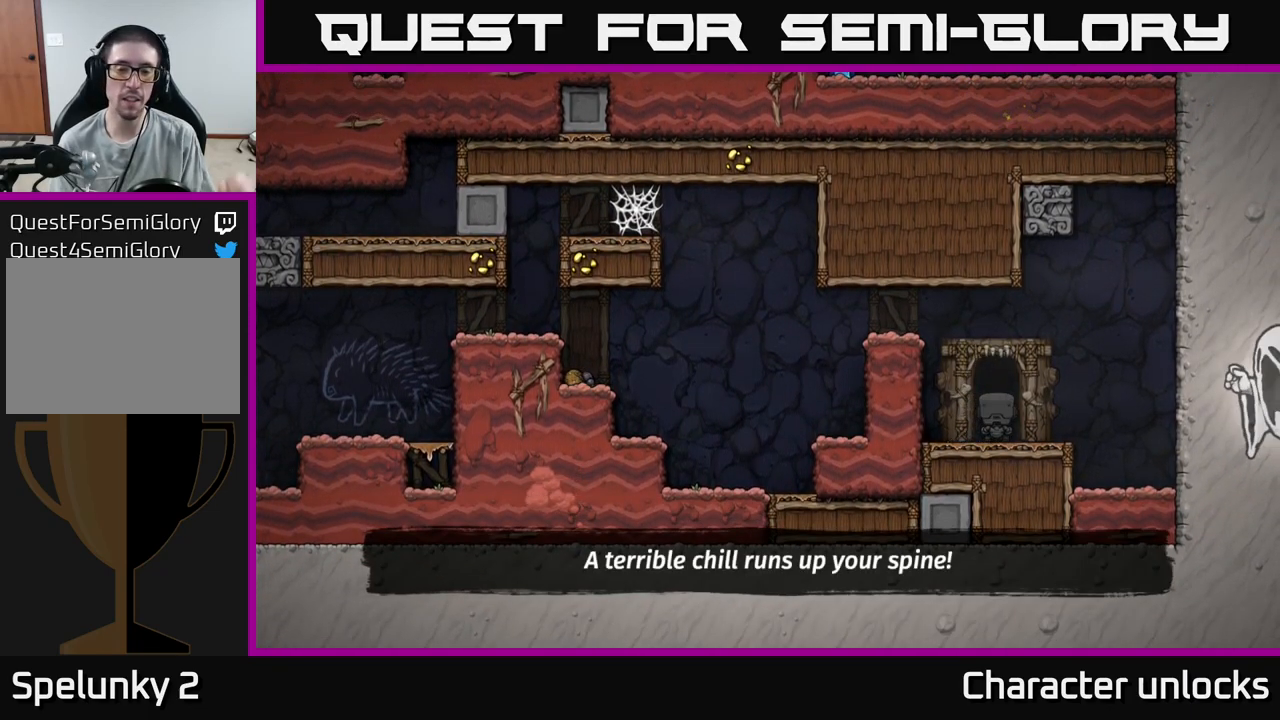
{"buttons": [], "events": []}
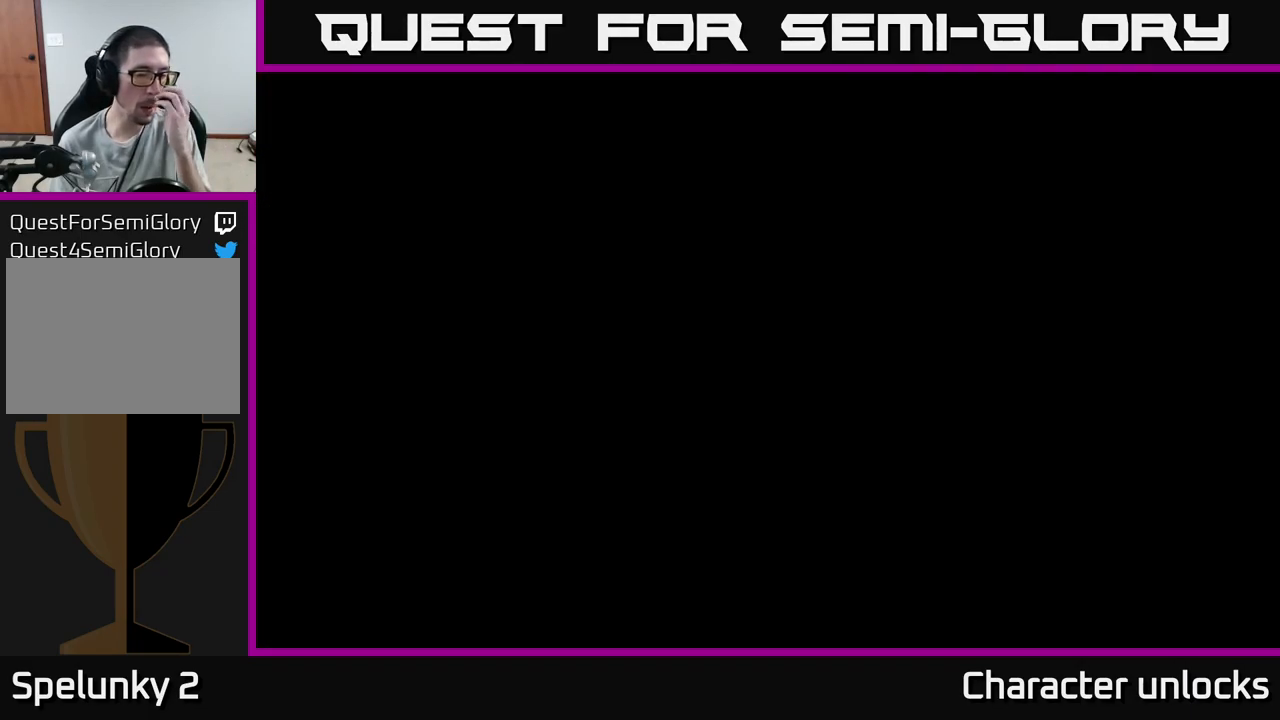
{"buttons": [], "events": []}
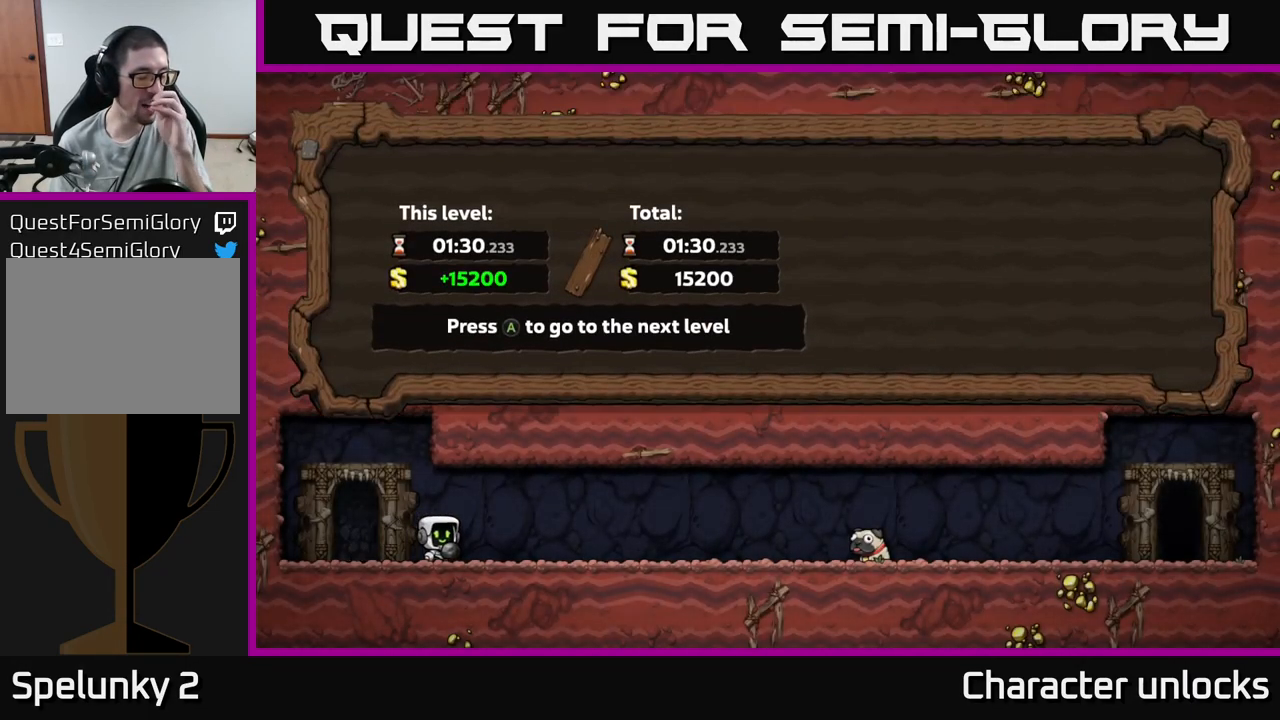
{"buttons": [], "events": []}
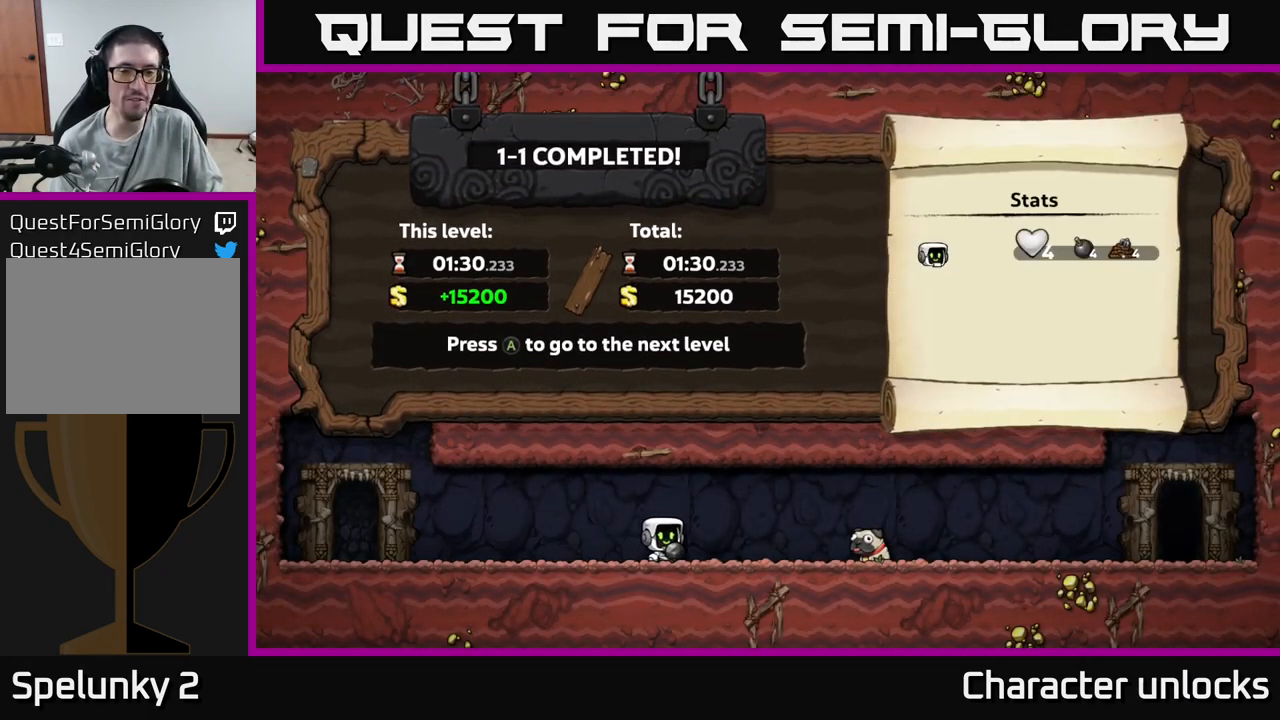
{"buttons": ["A"], "events": [[484, "A", "down"]]}
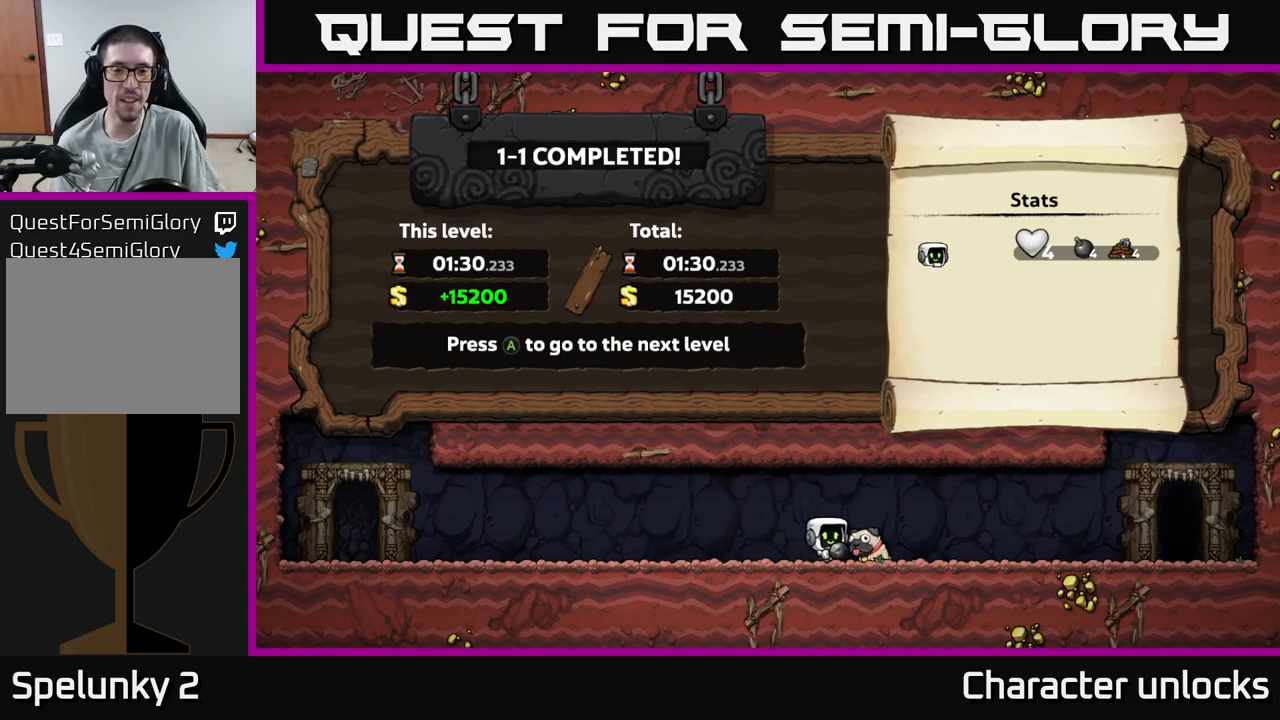
{"buttons": [], "events": [[200, "A", "up"]]}
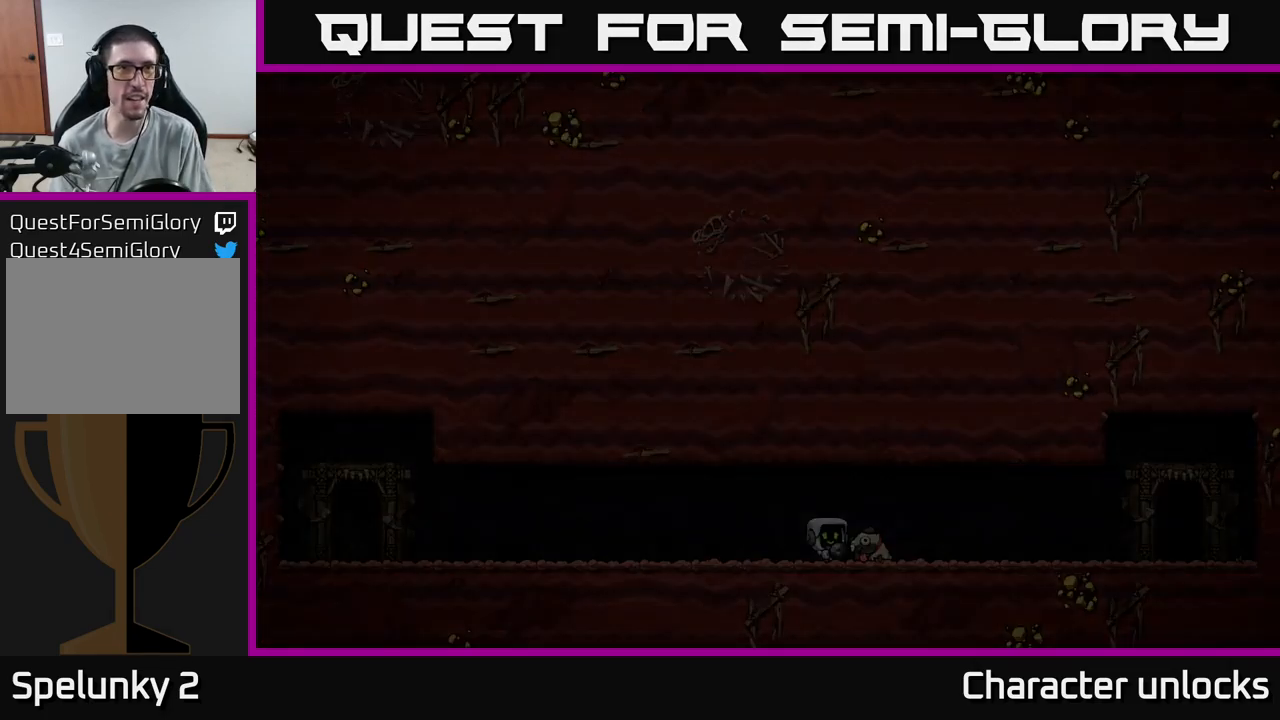
{"buttons": [], "events": []}
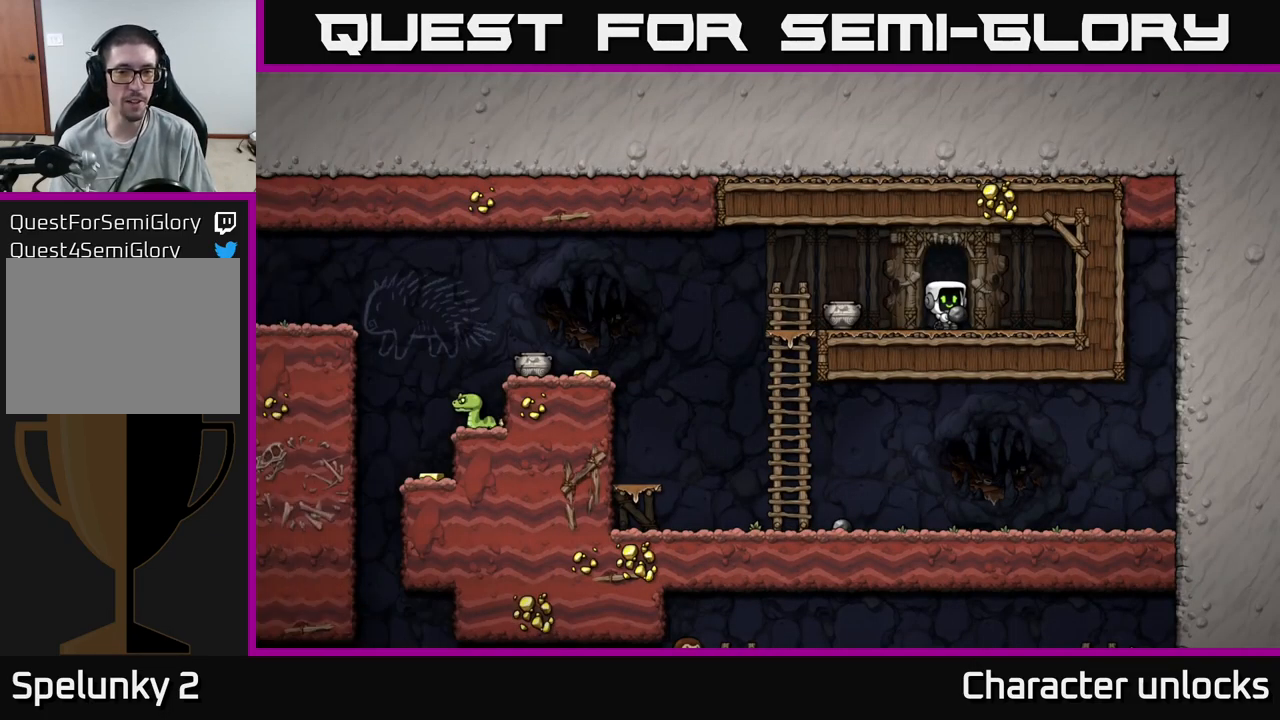
{"buttons": [], "events": [[334, "DPAD_LEFT", "down"], [384, "DPAD_LEFT", "up"], [400, "X", "down"], [484, "X", "up"]]}
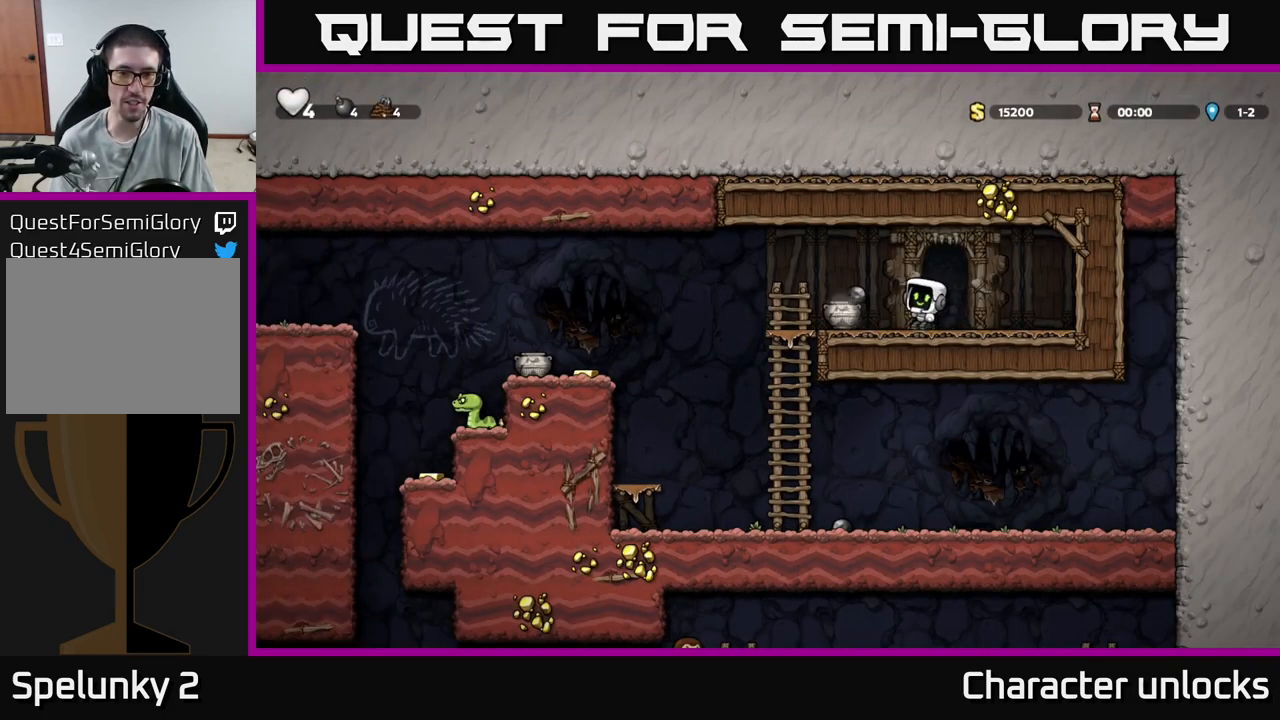
{"buttons": [], "events": []}
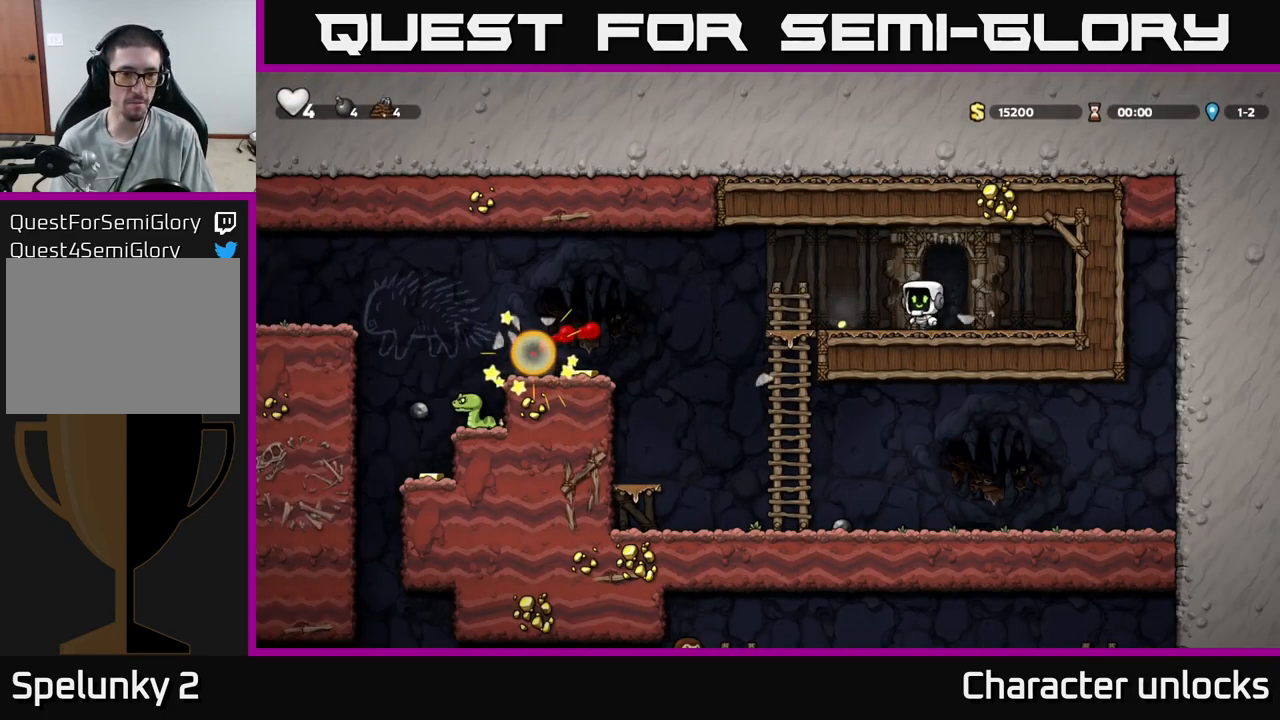
{"buttons": ["DPAD_LEFT"], "events": [[267, "DPAD_LEFT", "down"]]}
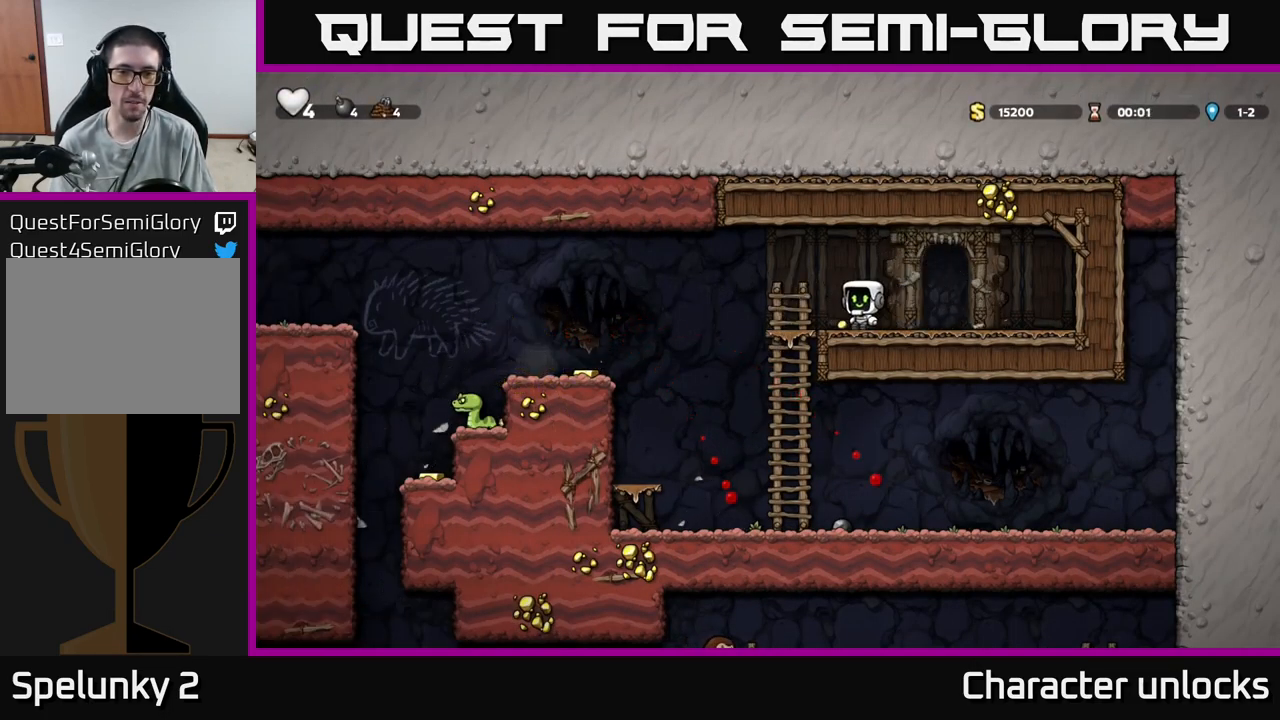
{"buttons": [], "events": [[117, "A", "down"], [300, "A", "up"], [500, "DPAD_LEFT", "up"]]}
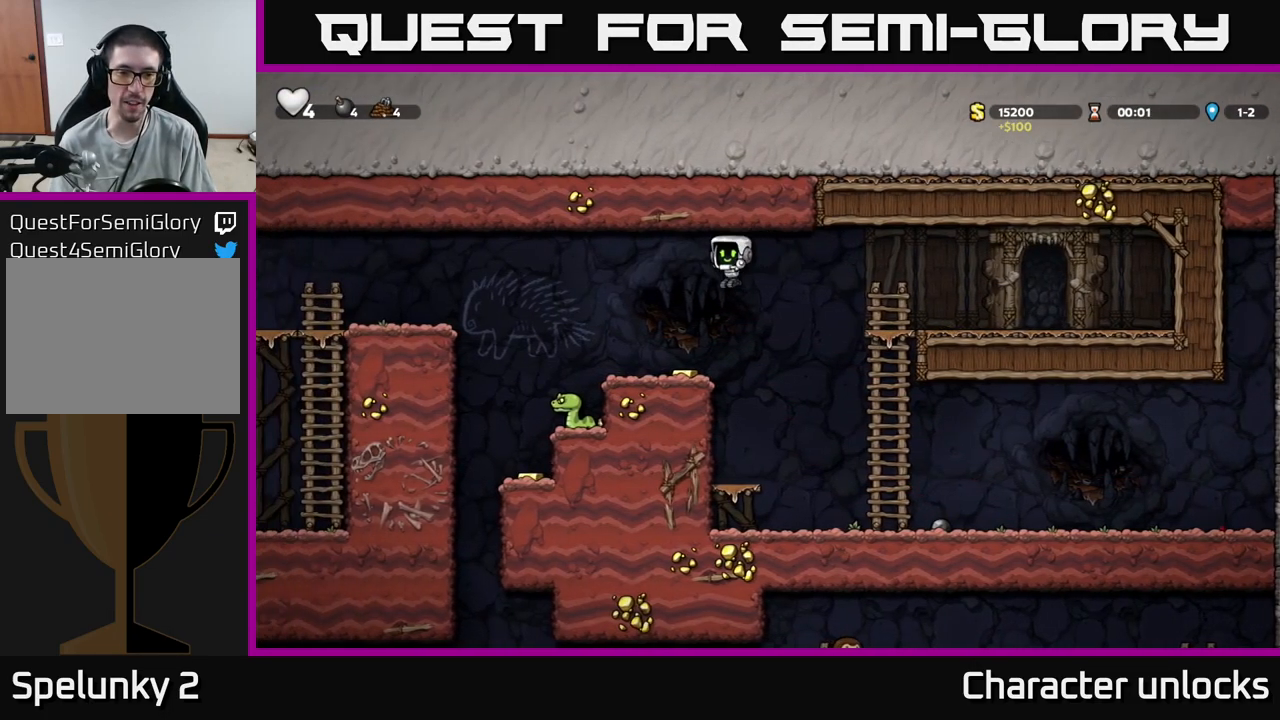
{"buttons": [], "events": [[267, "DPAD_LEFT", "down"], [334, "A", "down"], [434, "A", "up"], [500, "DPAD_LEFT", "up"]]}
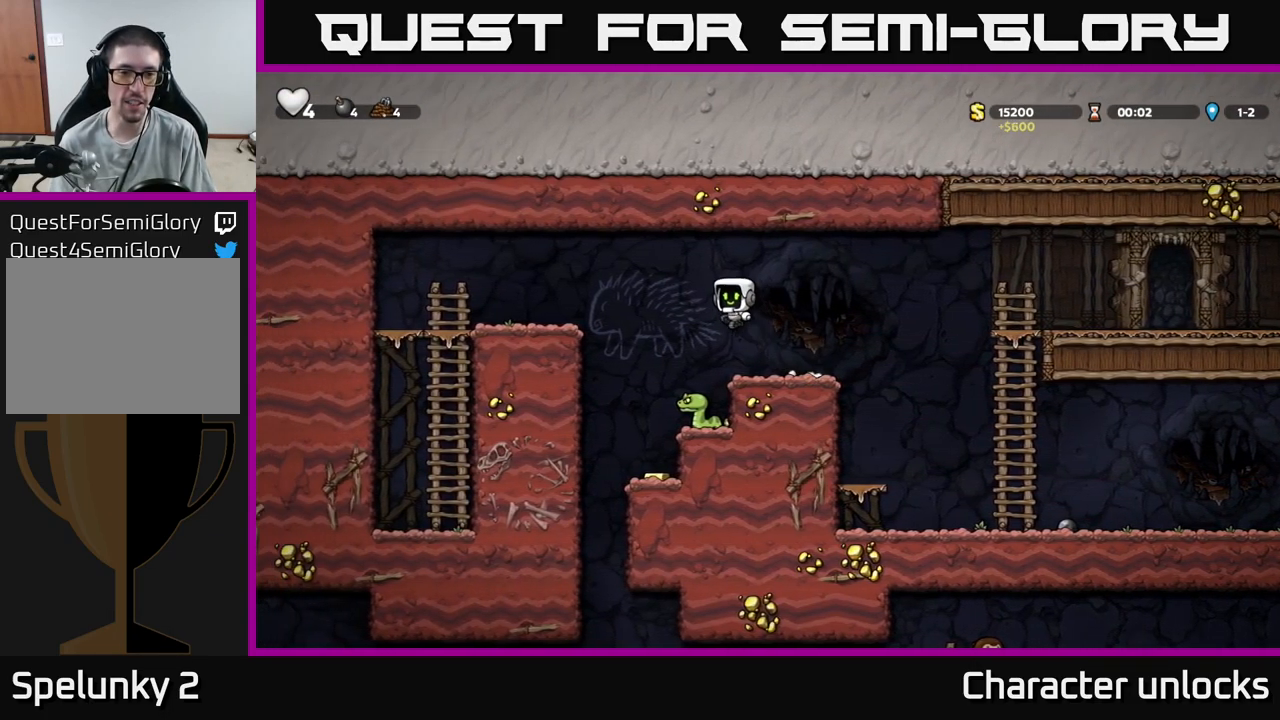
{"buttons": [], "events": []}
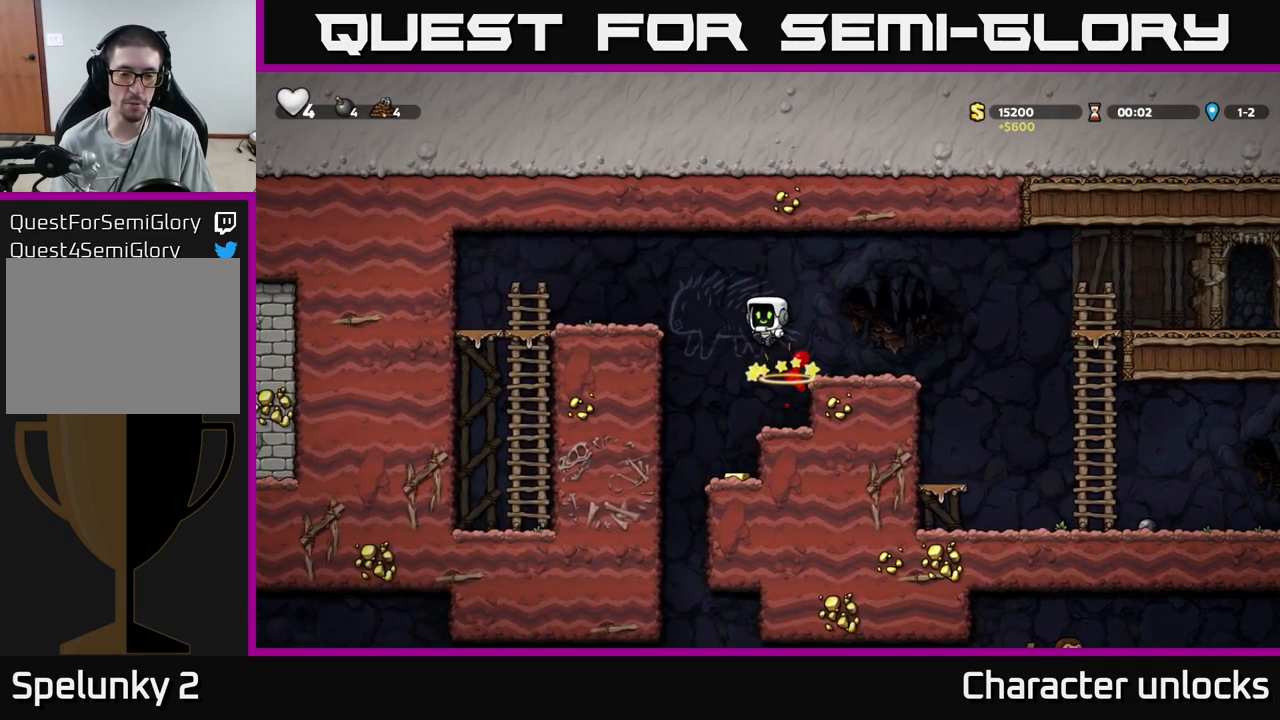
{"buttons": [], "events": [[117, "DPAD_LEFT", "down"], [184, "DPAD_LEFT", "up"]]}
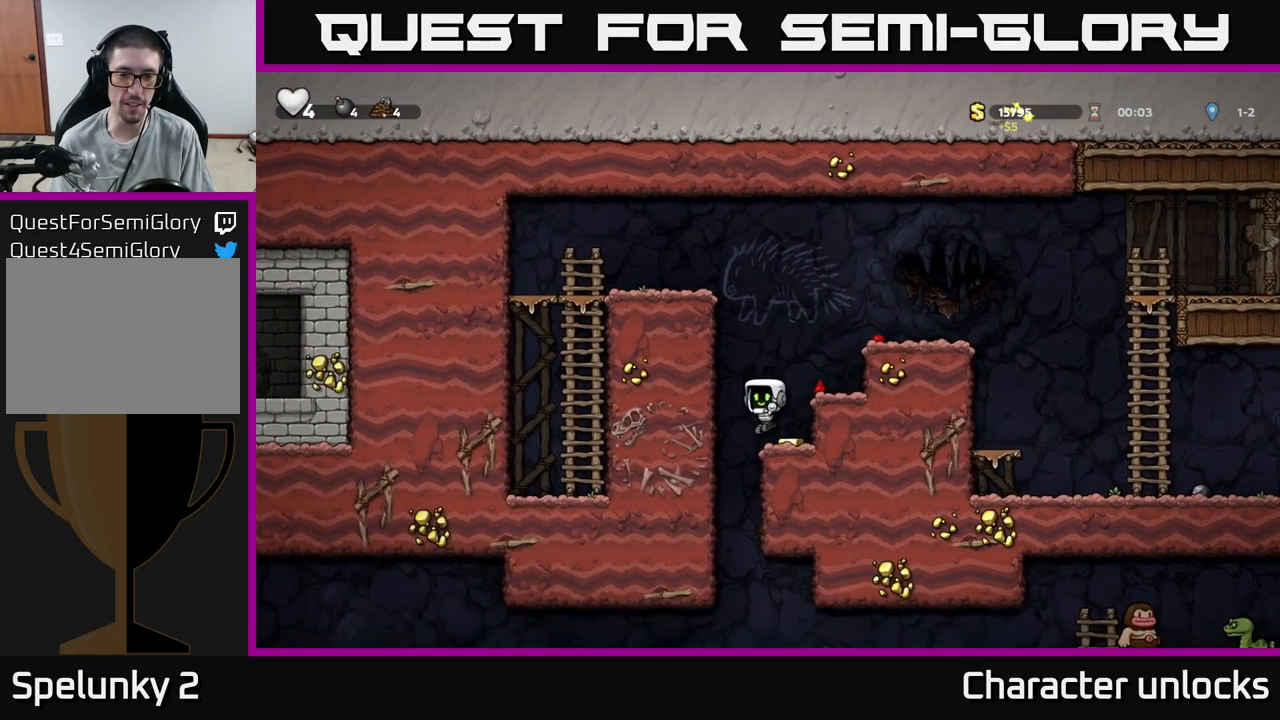
{"buttons": ["A", "DPAD_RIGHT"], "events": [[34, "DPAD_RIGHT", "down"], [134, "A", "down"], [284, "A", "up"], [484, "A", "down"]]}
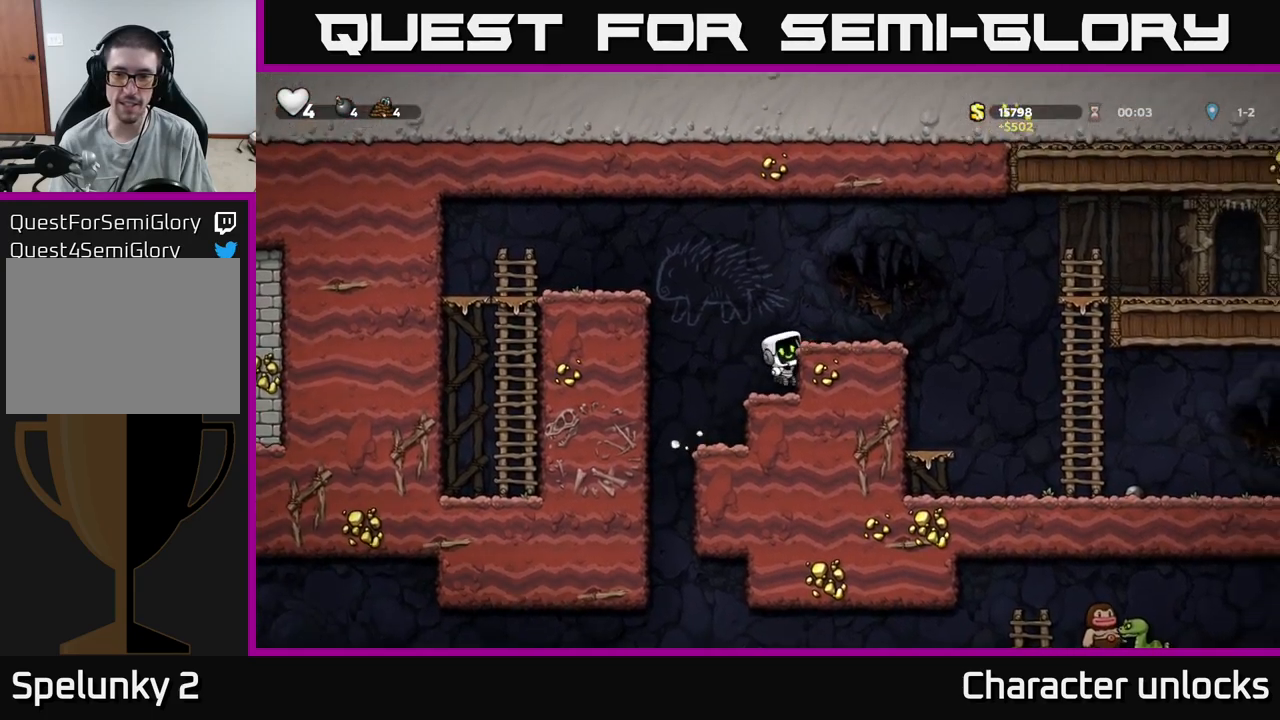
{"buttons": ["DPAD_RIGHT"], "events": [[150, "A", "up"]]}
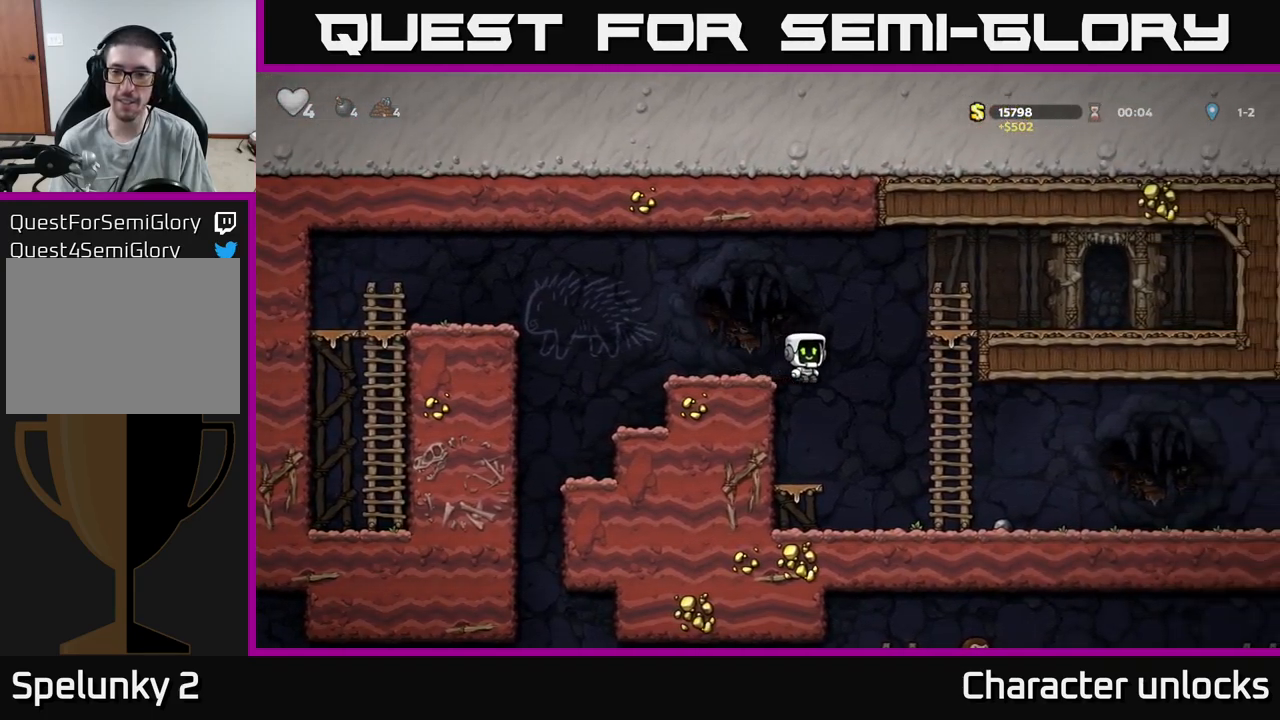
{"buttons": ["X", "DPAD_DOWN"], "events": [[383, "DPAD_DOWN", "down"], [417, "DPAD_RIGHT", "up"], [483, "X", "down"]]}
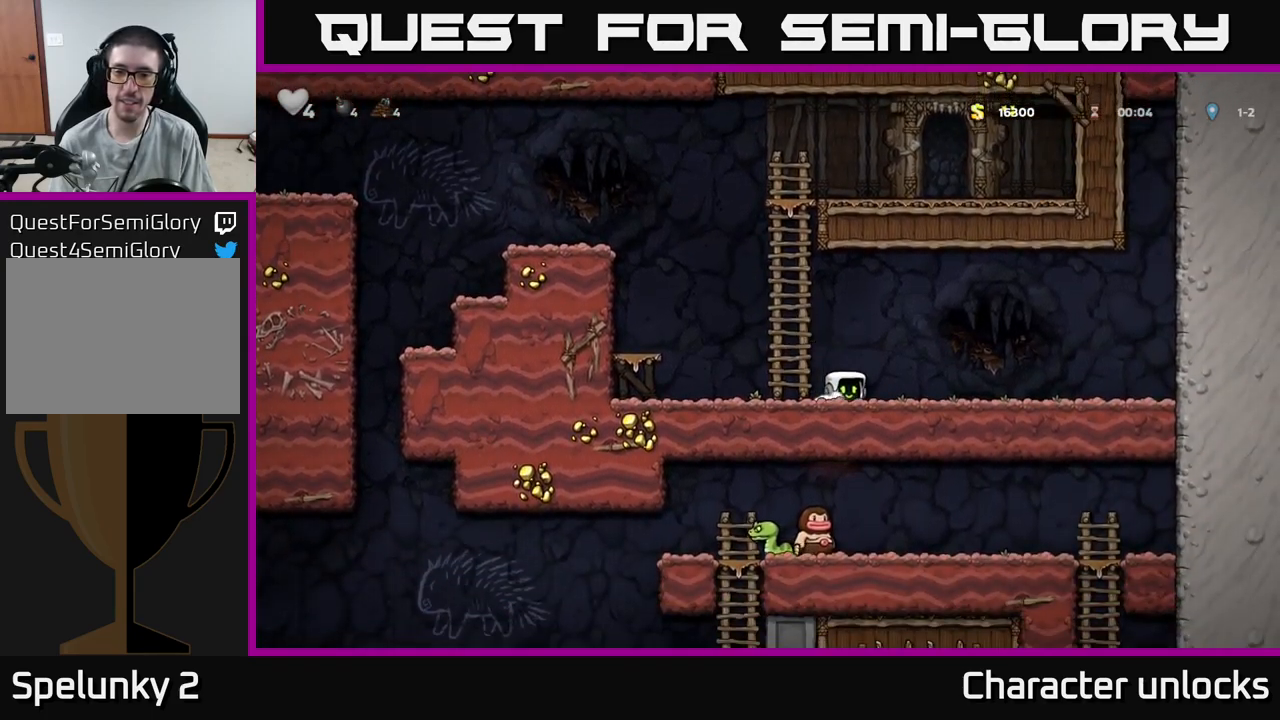
{"buttons": ["DPAD_LEFT"], "events": [[17, "DPAD_LEFT", "down"], [67, "DPAD_DOWN", "up"], [133, "X", "up"], [200, "A", "down"], [383, "A", "up"]]}
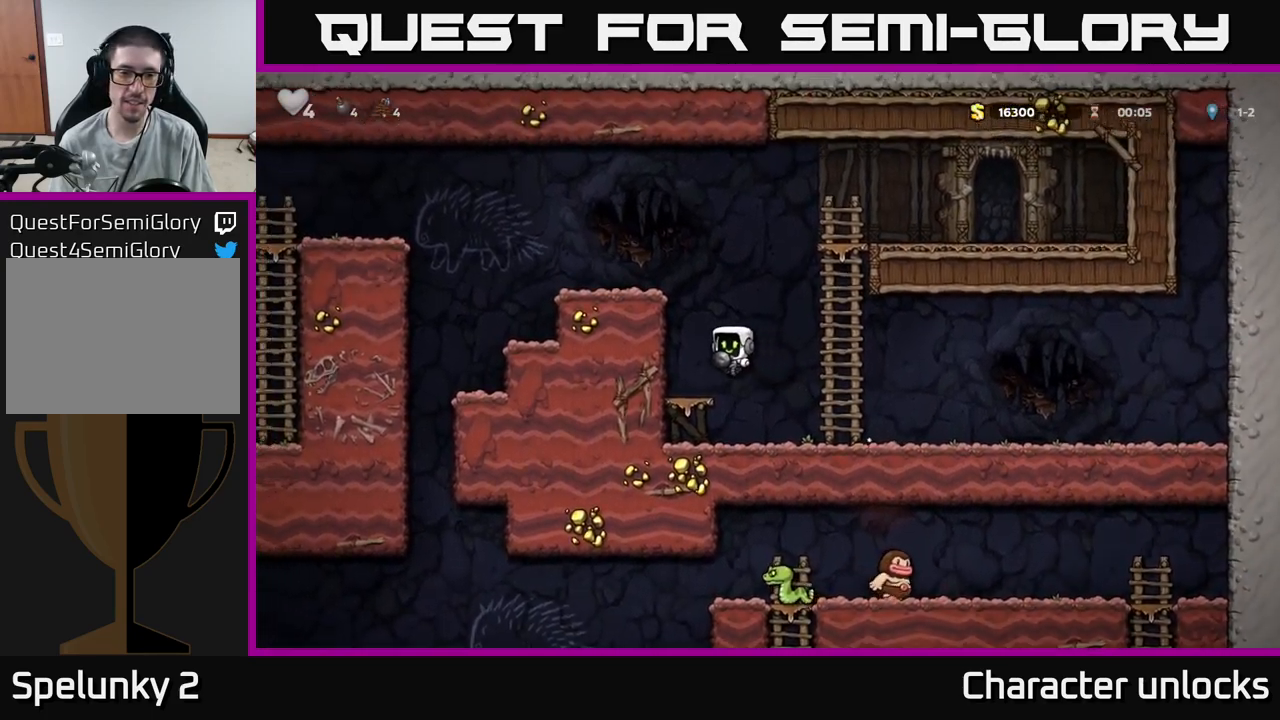
{"buttons": ["DPAD_LEFT"], "events": [[117, "A", "down"], [233, "A", "up"], [383, "A", "down"], [500, "A", "up"]]}
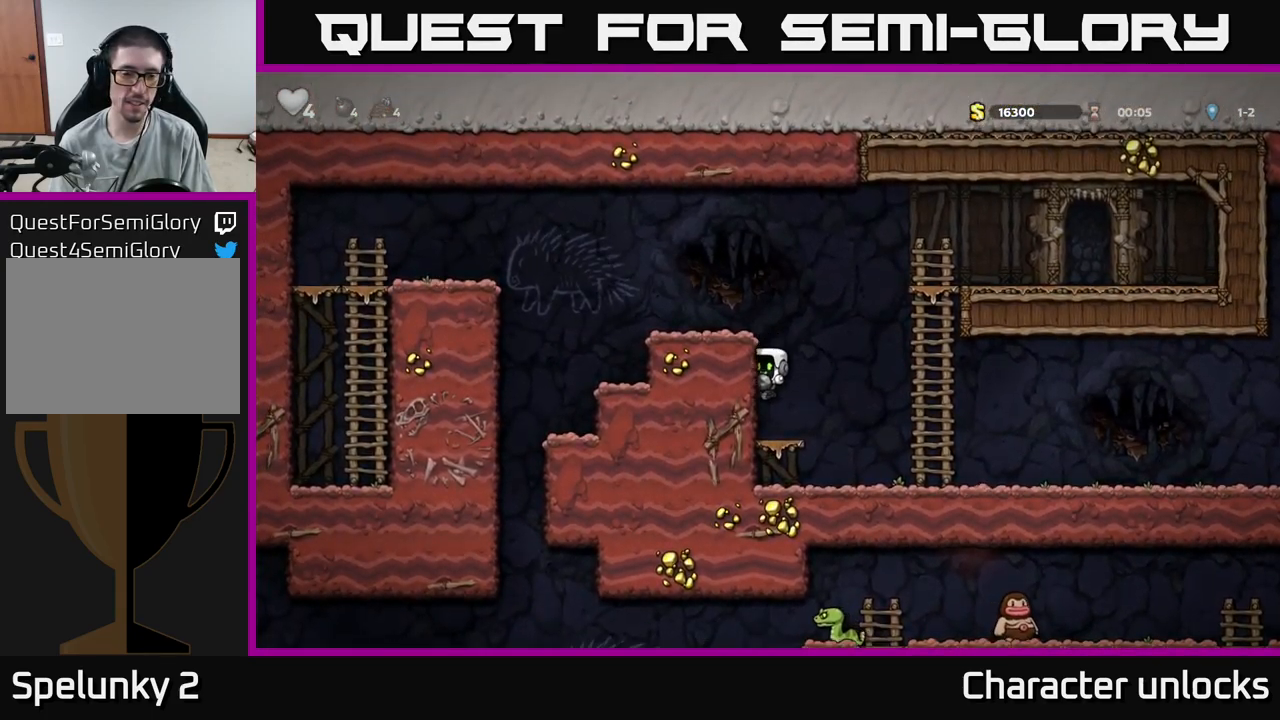
{"buttons": ["A", "DPAD_LEFT"], "events": [[200, "A", "down"], [400, "A", "up"], [500, "A", "down"]]}
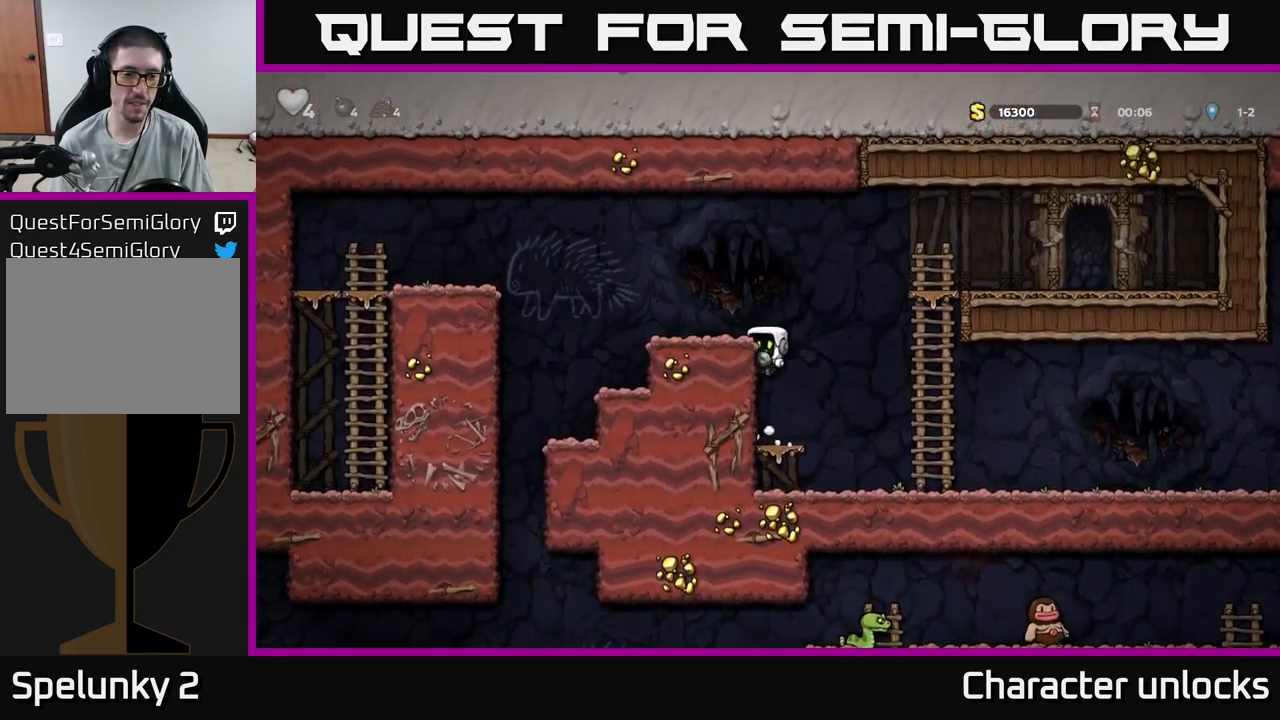
{"buttons": ["DPAD_LEFT"], "events": [[167, "A", "up"]]}
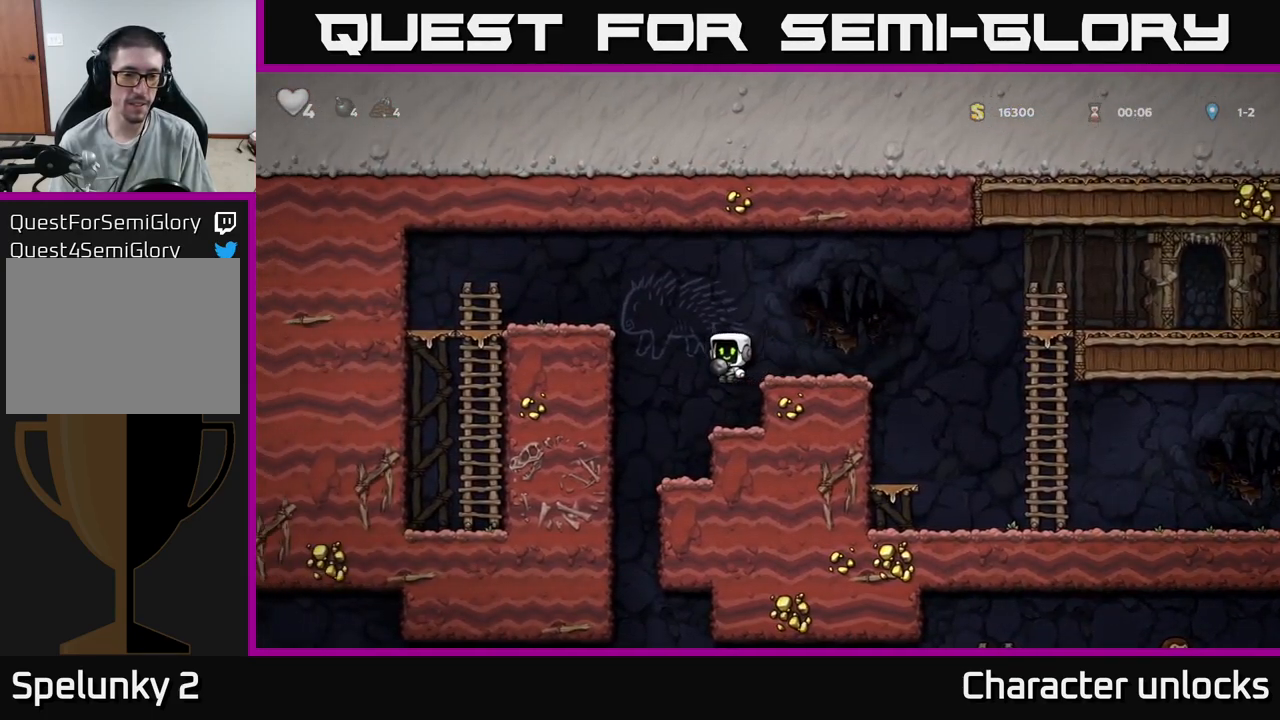
{"buttons": ["DPAD_LEFT"], "events": [[17, "DPAD_LEFT", "up"], [367, "DPAD_LEFT", "down"]]}
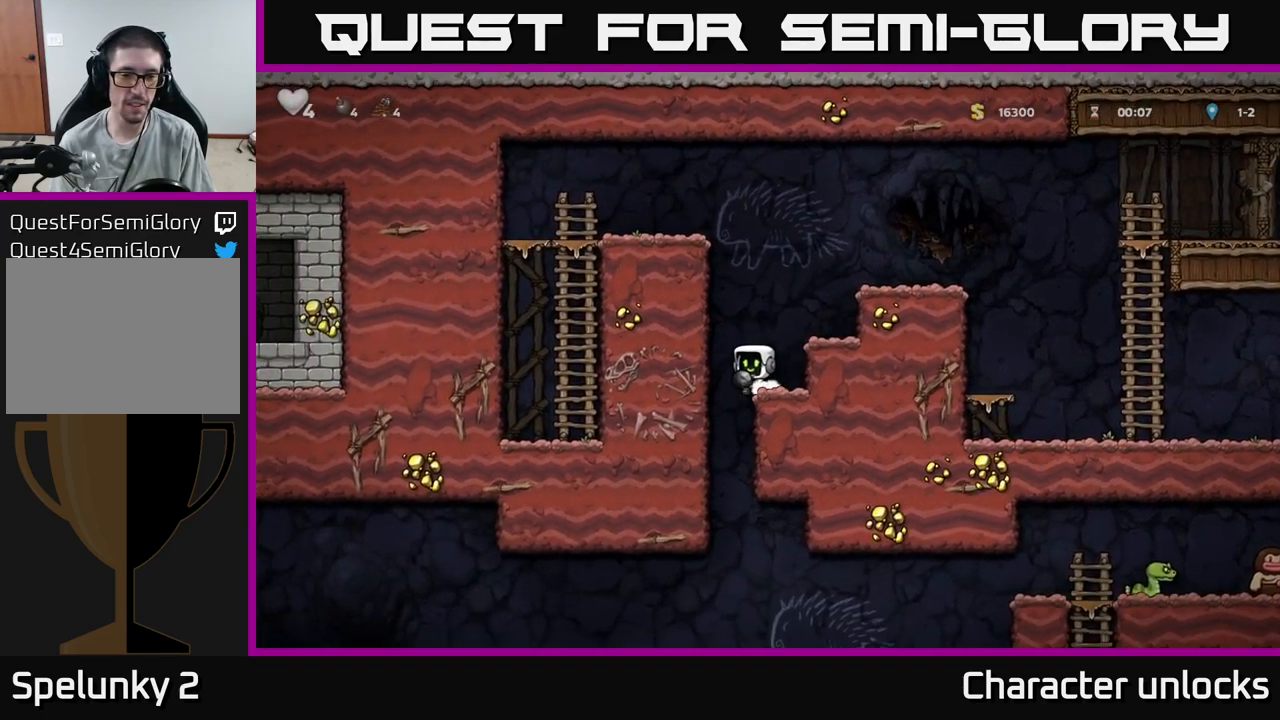
{"buttons": [], "events": [[17, "DPAD_LEFT", "up"], [50, "DPAD_RIGHT", "down"], [217, "DPAD_DOWN", "down"], [233, "DPAD_RIGHT", "up"], [333, "A", "down"], [433, "DPAD_DOWN", "up"], [450, "A", "up"]]}
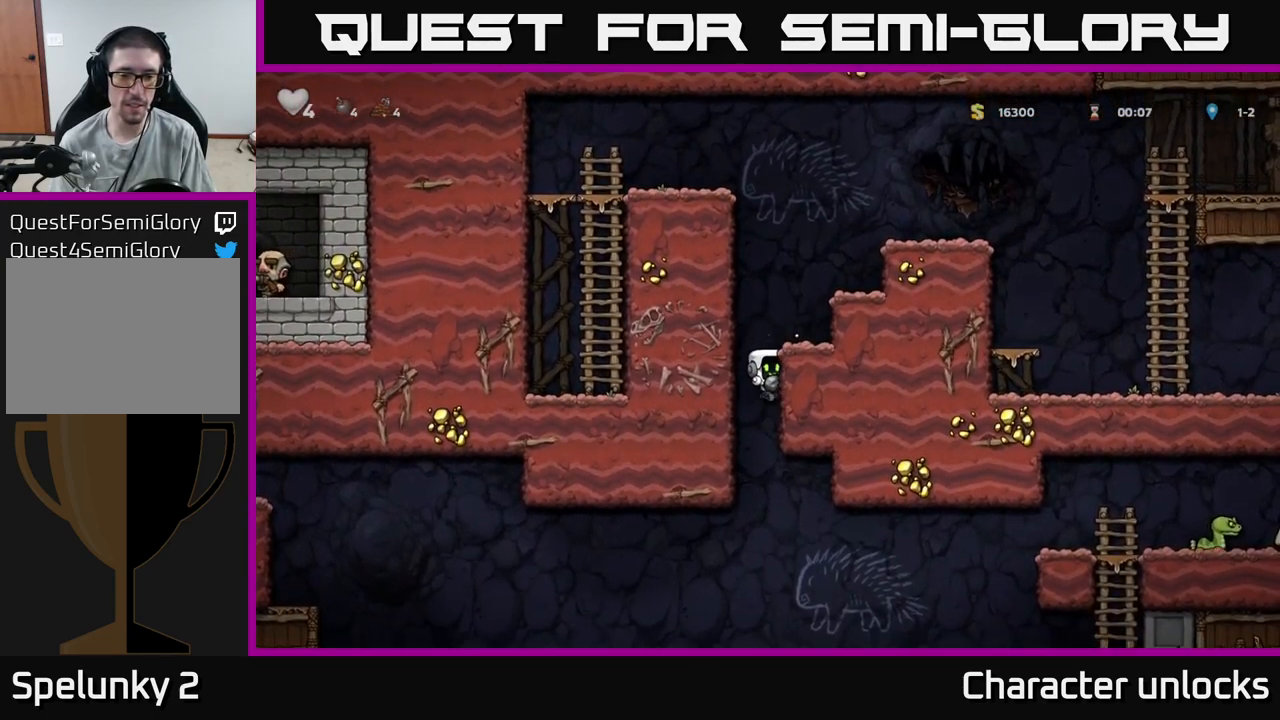
{"buttons": ["DPAD_RIGHT"], "events": [[150, "DPAD_LEFT", "down"], [417, "DPAD_LEFT", "up"], [500, "DPAD_RIGHT", "down"]]}
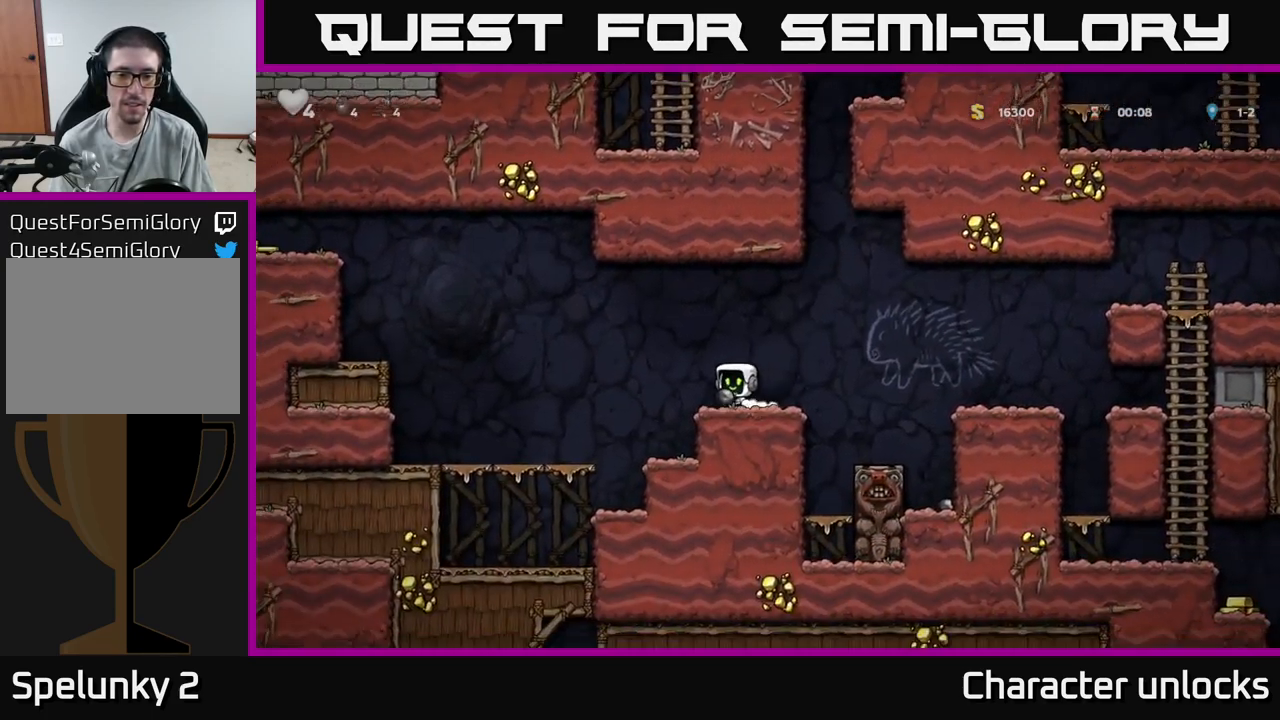
{"buttons": ["DPAD_RIGHT"], "events": [[199, "A", "down"], [333, "A", "up"]]}